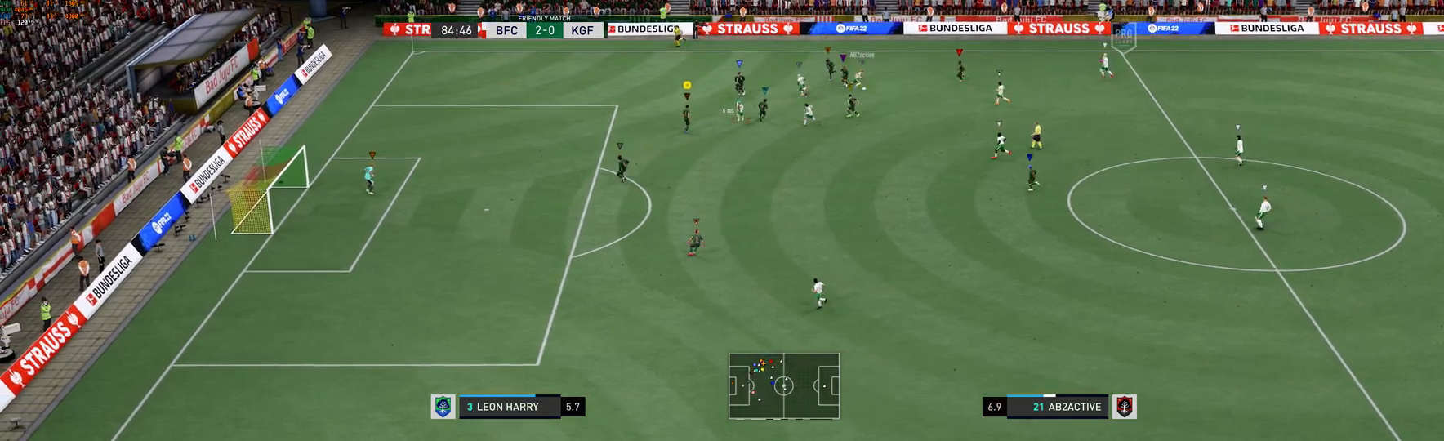
Gameplay with a controller (Xbox layout); each line is a JSON object with the inputs held at the frame after it (dt_ms = milliseconds from this image to that frame). "events" lists button and stick changes between this image and that frame as [ms after this image, input, new state], when the widget could be followed in between. Not read: L3 R3.
{"dt_ms": 500, "buttons": [], "left_stick": "down", "right_stick": "center", "events": [[300, "left_stick", "down"]]}
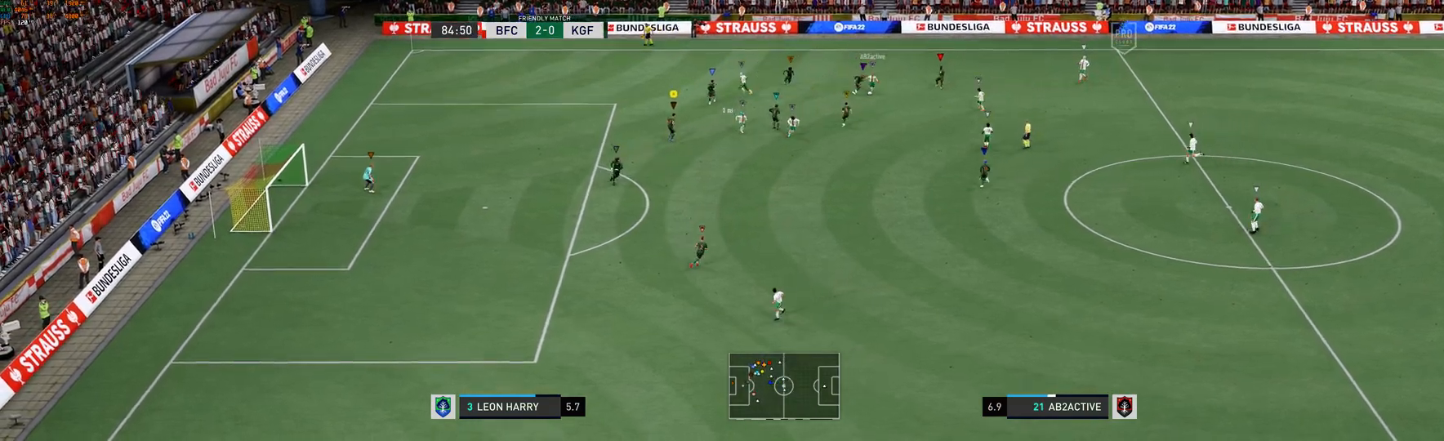
{"dt_ms": 500, "buttons": [], "left_stick": "down", "right_stick": "center", "events": []}
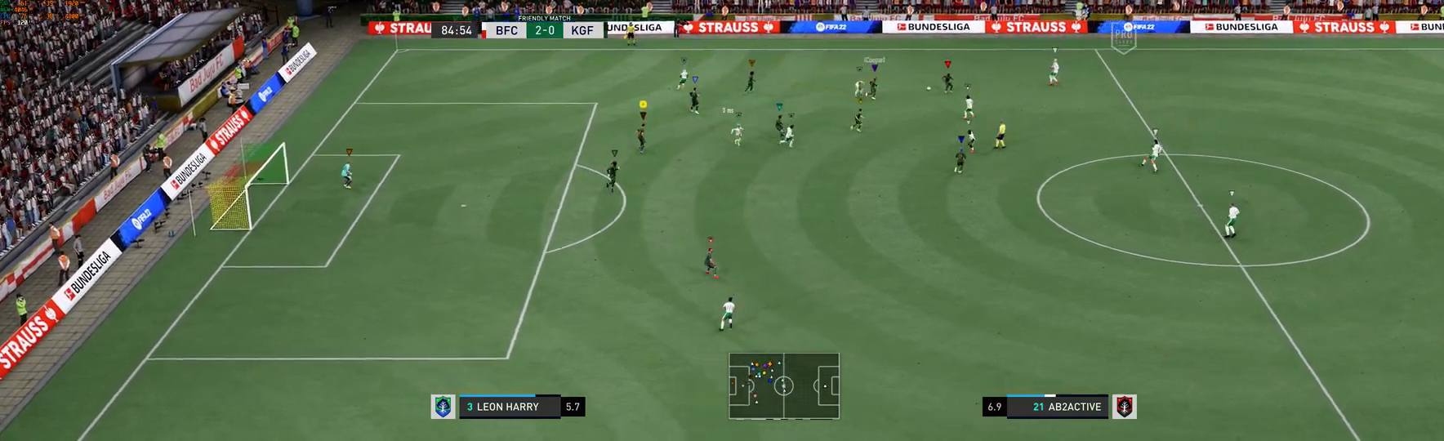
{"dt_ms": 500, "buttons": [], "left_stick": "down-right", "right_stick": "center", "events": [[217, "left_stick", "down-right"]]}
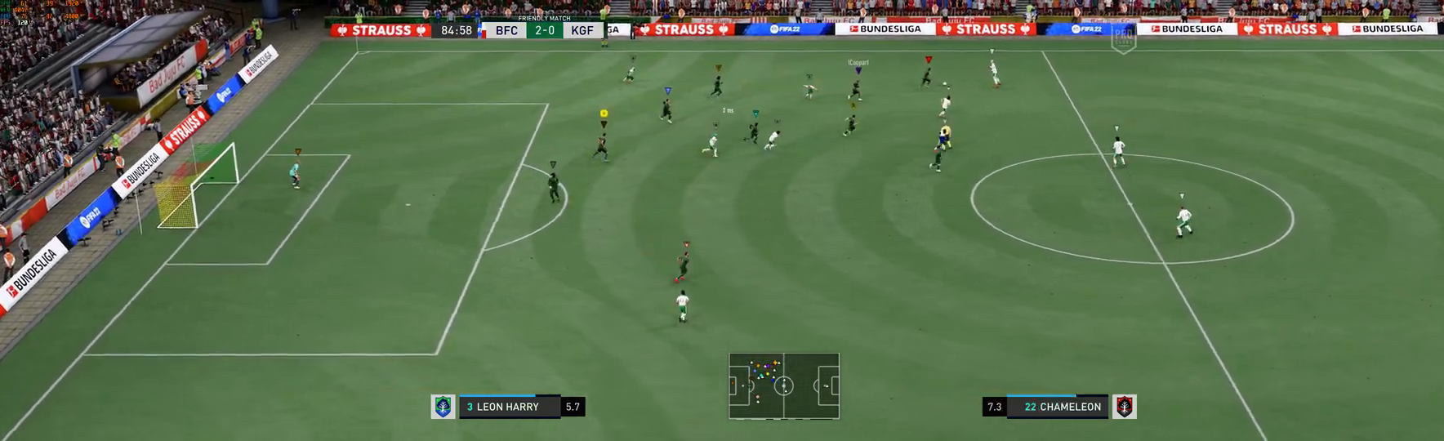
{"dt_ms": 500, "buttons": [], "left_stick": "down-right", "right_stick": "center", "events": []}
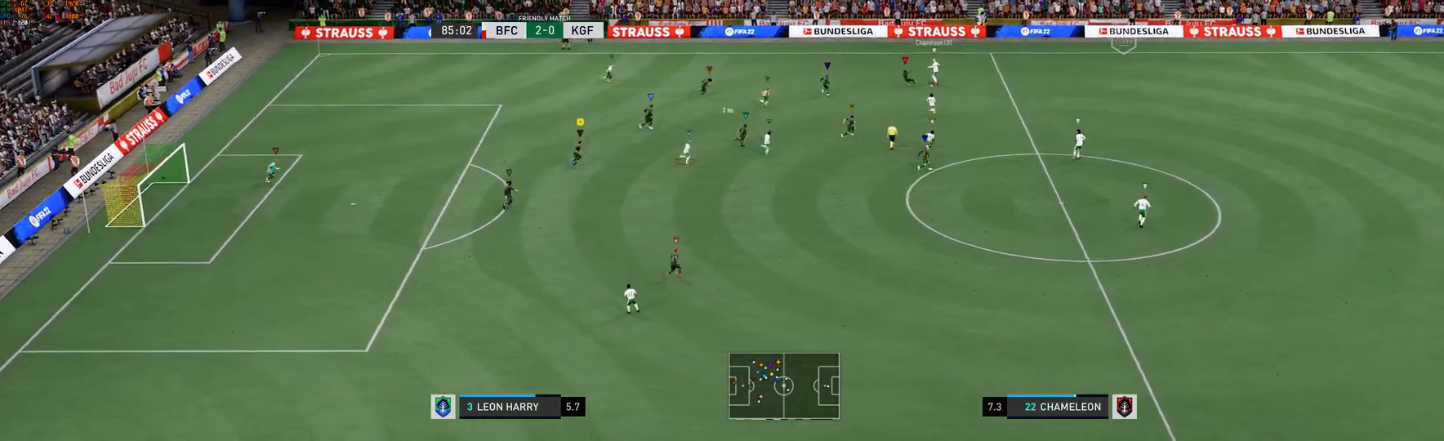
{"dt_ms": 500, "buttons": [], "left_stick": "right", "right_stick": "center", "events": [[400, "left_stick", "right"]]}
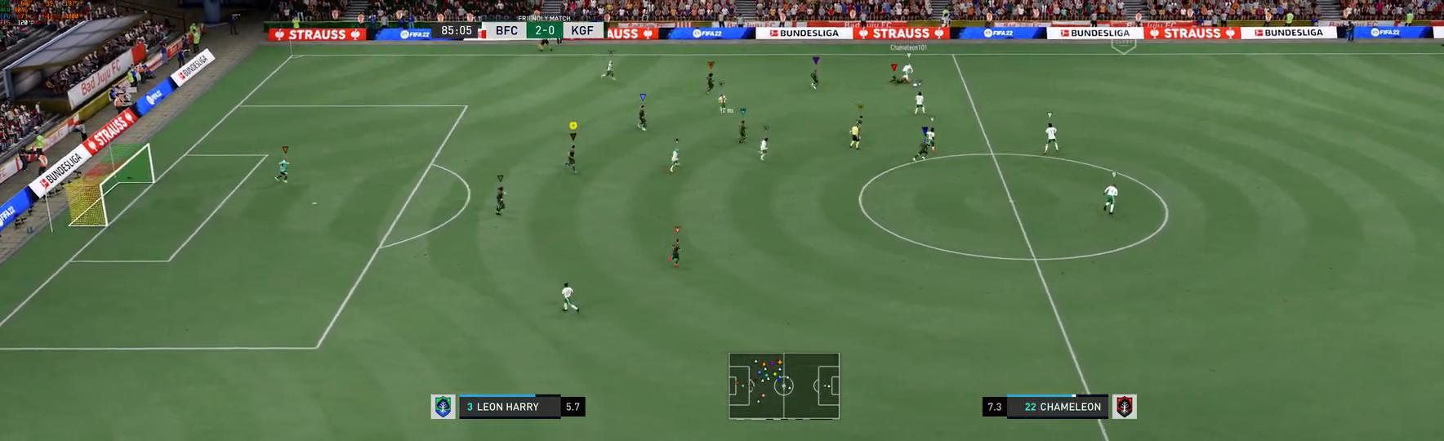
{"dt_ms": 500, "buttons": [], "left_stick": "right", "right_stick": "center", "events": []}
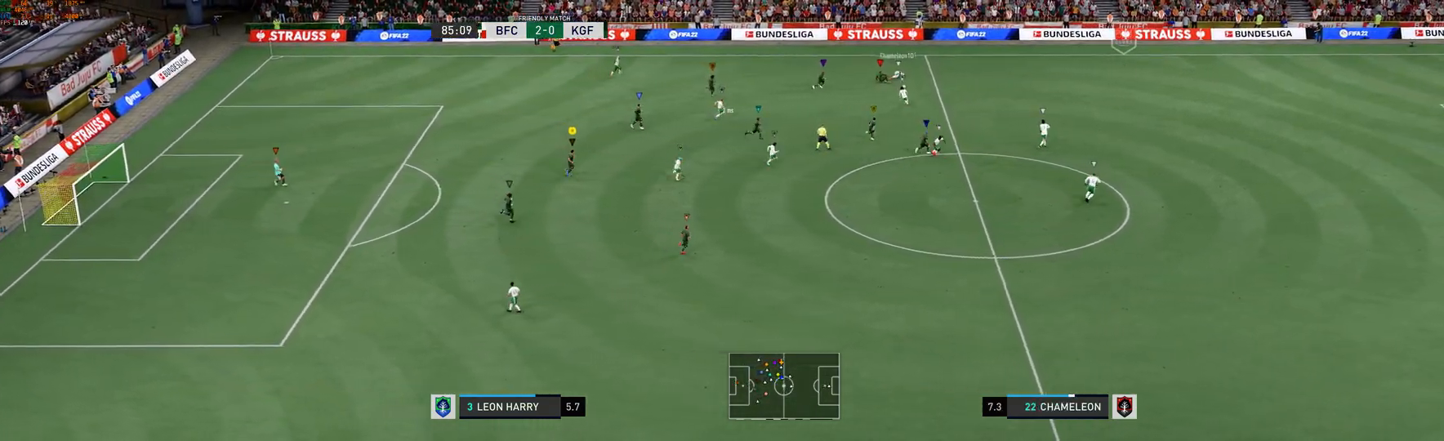
{"dt_ms": 500, "buttons": [], "left_stick": "center", "right_stick": "center", "events": [[433, "left_stick", "center"]]}
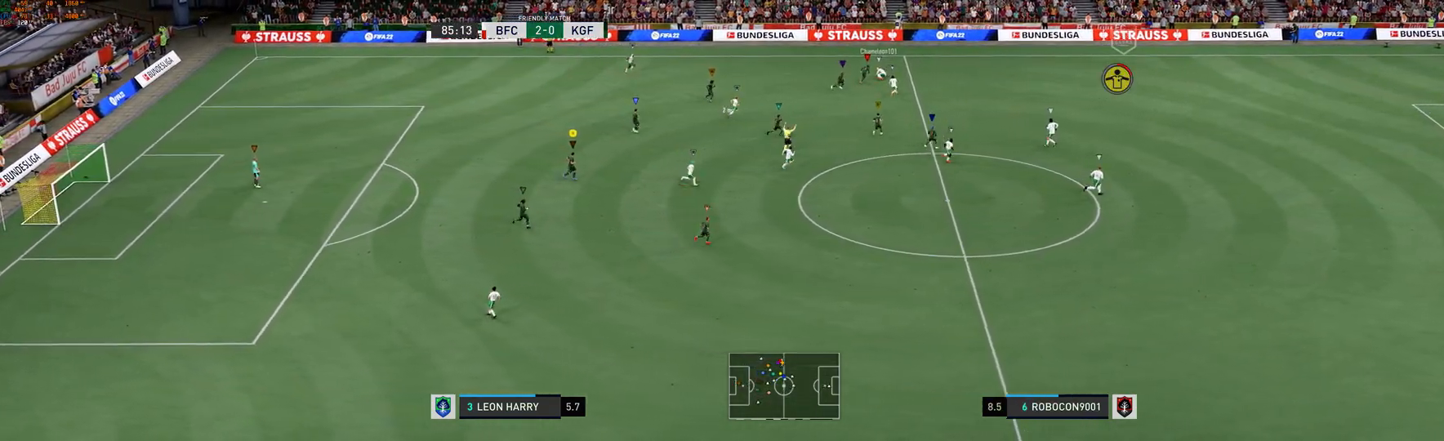
{"dt_ms": 500, "buttons": [], "left_stick": "right", "right_stick": "center", "events": [[250, "left_stick", "right"]]}
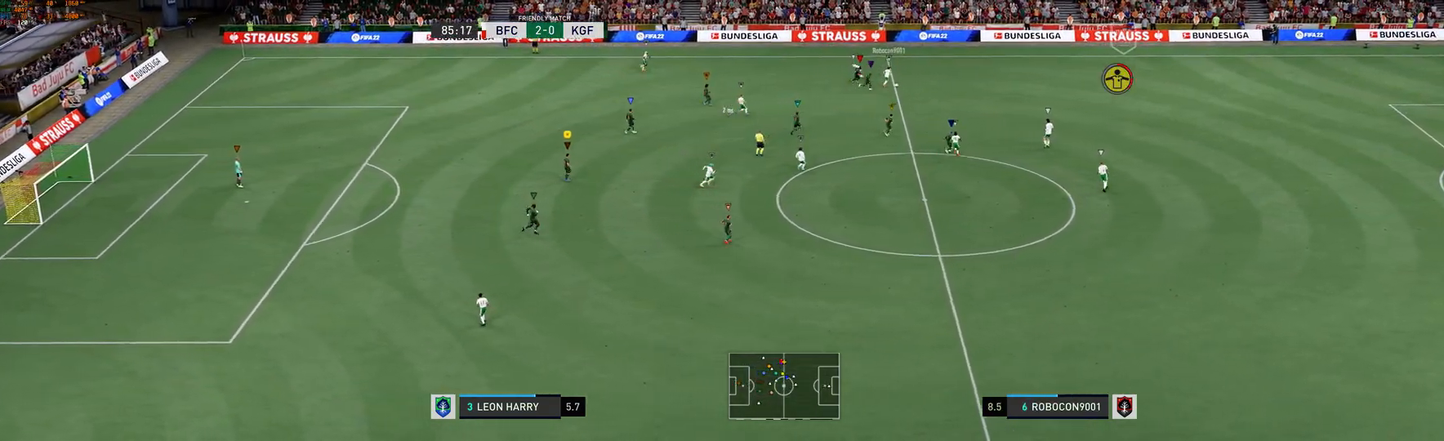
{"dt_ms": 1000, "buttons": [], "left_stick": "right", "right_stick": "center"}
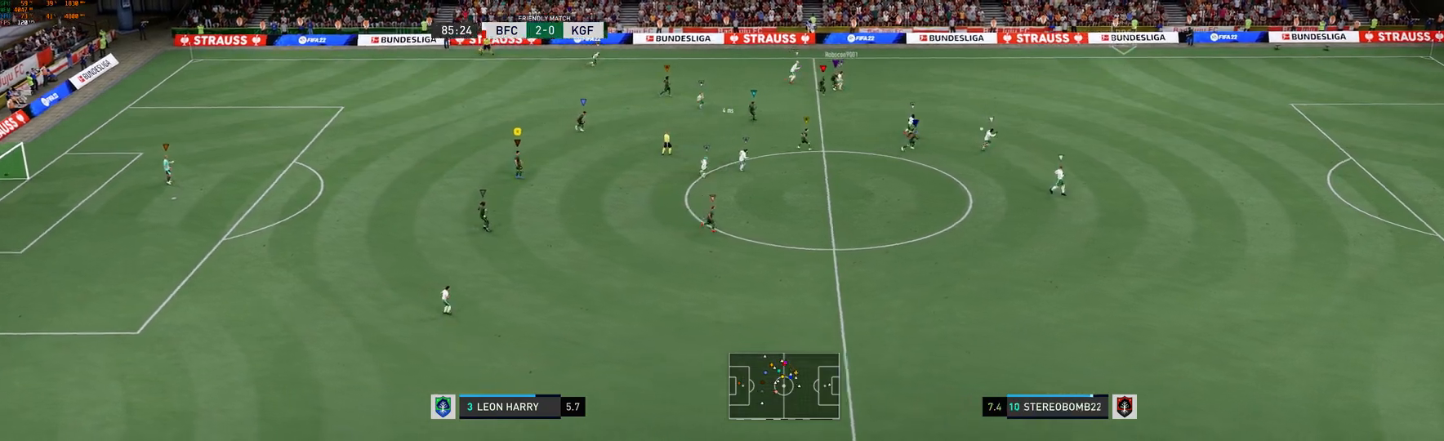
{"dt_ms": 500, "buttons": [], "left_stick": "right", "right_stick": "center"}
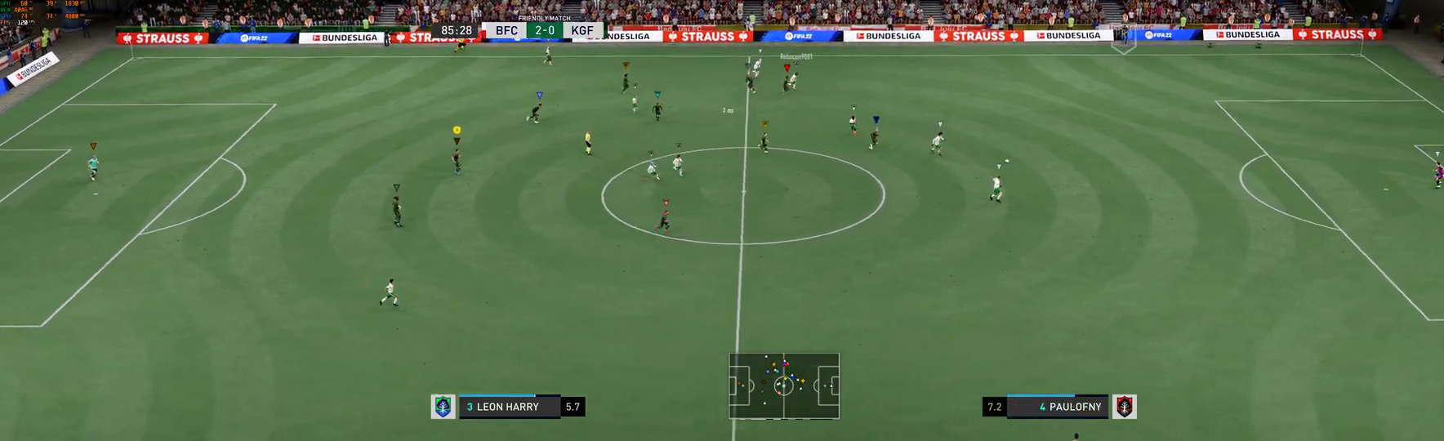
{"dt_ms": 500, "buttons": [], "left_stick": "right", "right_stick": "center", "events": []}
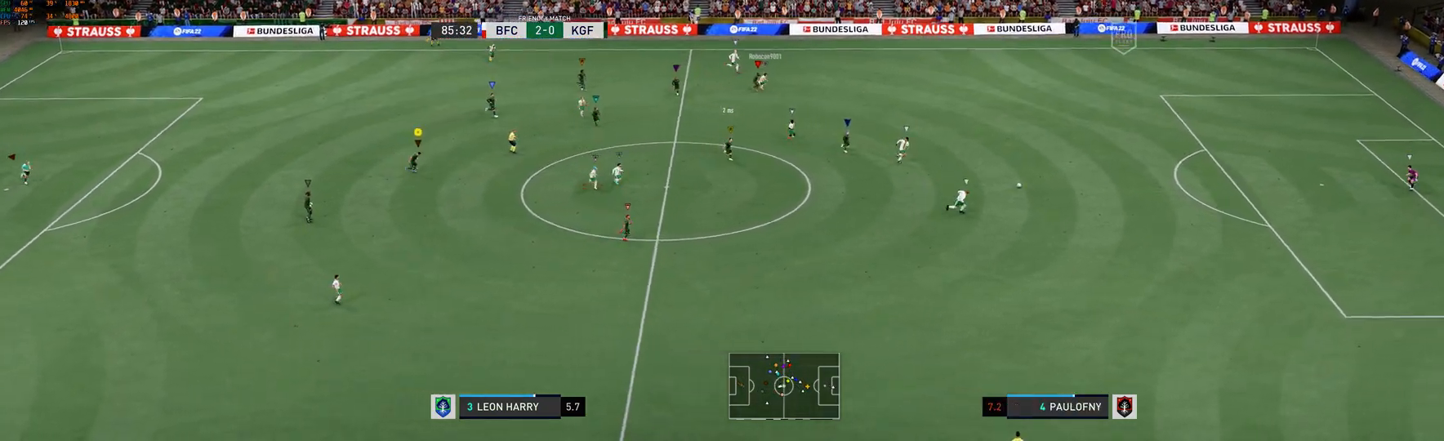
{"dt_ms": 500, "buttons": [], "left_stick": "right", "right_stick": "center", "events": []}
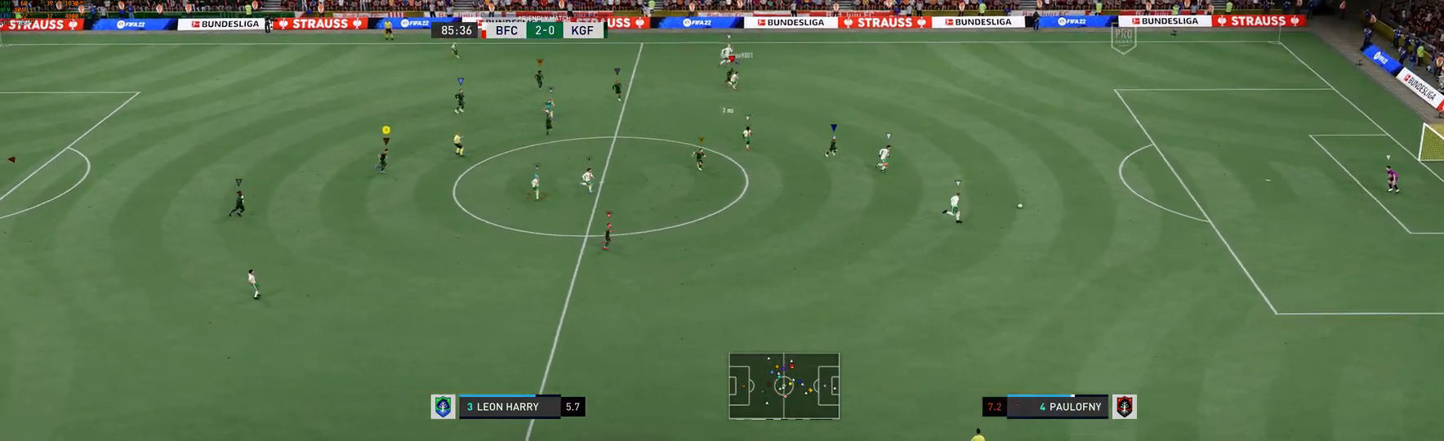
{"dt_ms": 500, "buttons": [], "left_stick": "right", "right_stick": "center", "events": []}
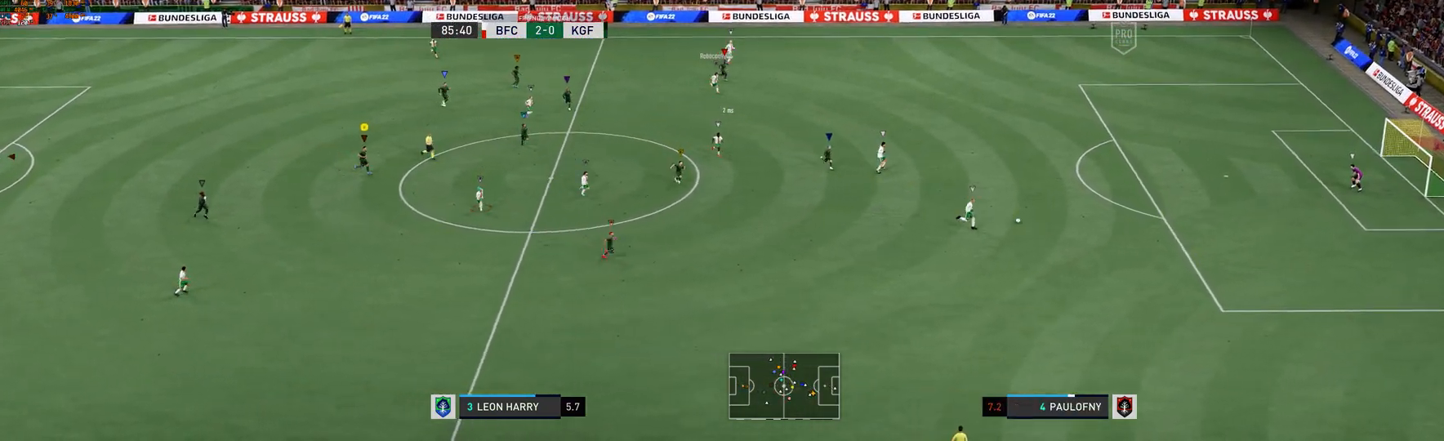
{"dt_ms": 500, "buttons": [], "left_stick": "right", "right_stick": "center", "events": []}
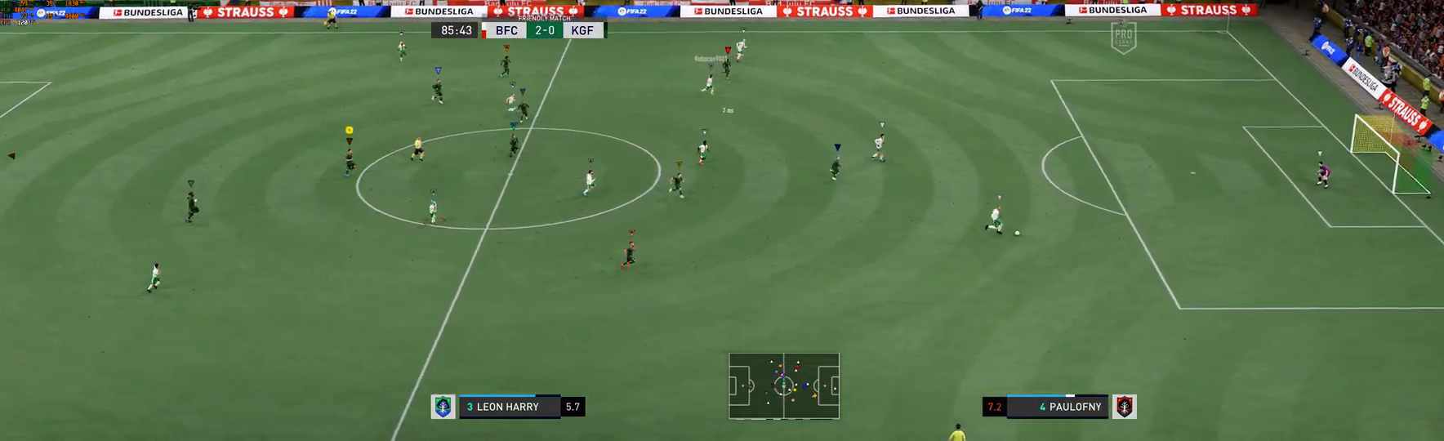
{"dt_ms": 500, "buttons": [], "left_stick": "down-right", "right_stick": "center", "events": [[400, "left_stick", "down-right"]]}
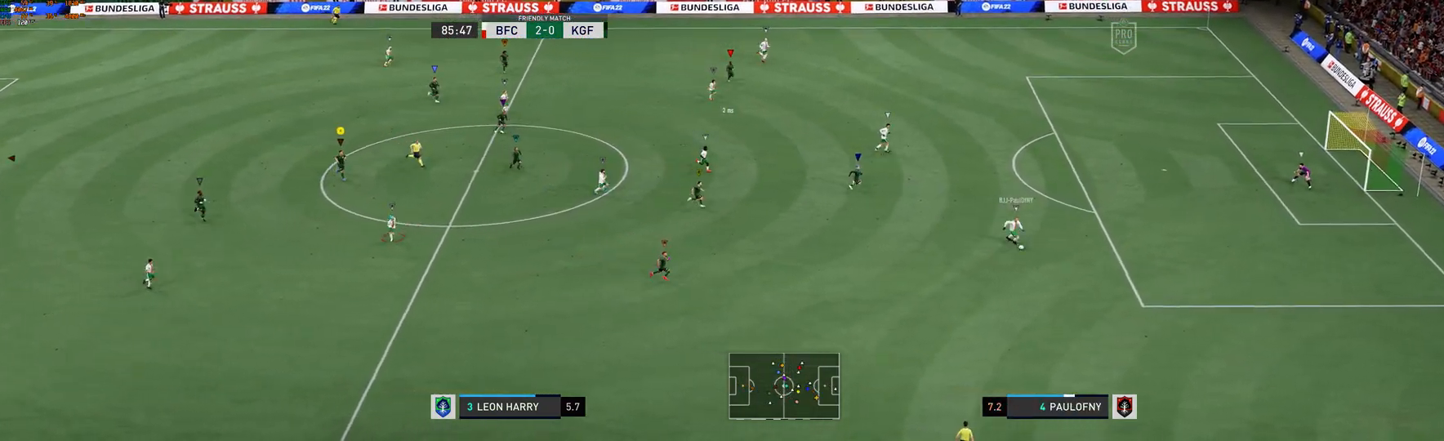
{"dt_ms": 500, "buttons": [], "left_stick": "down-right", "right_stick": "center", "events": [[17, "left_stick", "right"], [217, "left_stick", "down-right"]]}
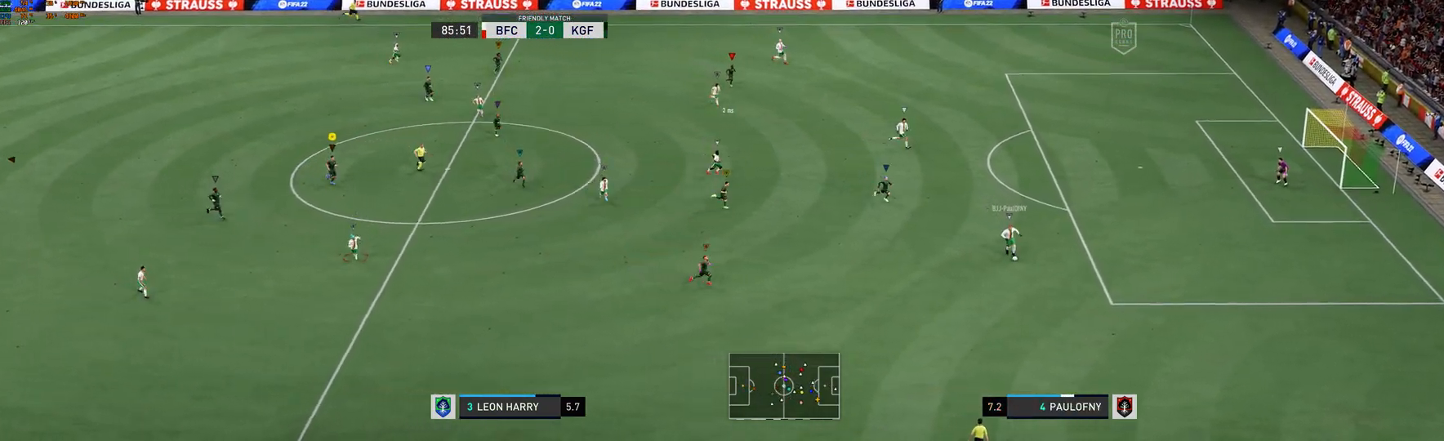
{"dt_ms": 500, "buttons": [], "left_stick": "right", "right_stick": "center", "events": [[50, "left_stick", "right"]]}
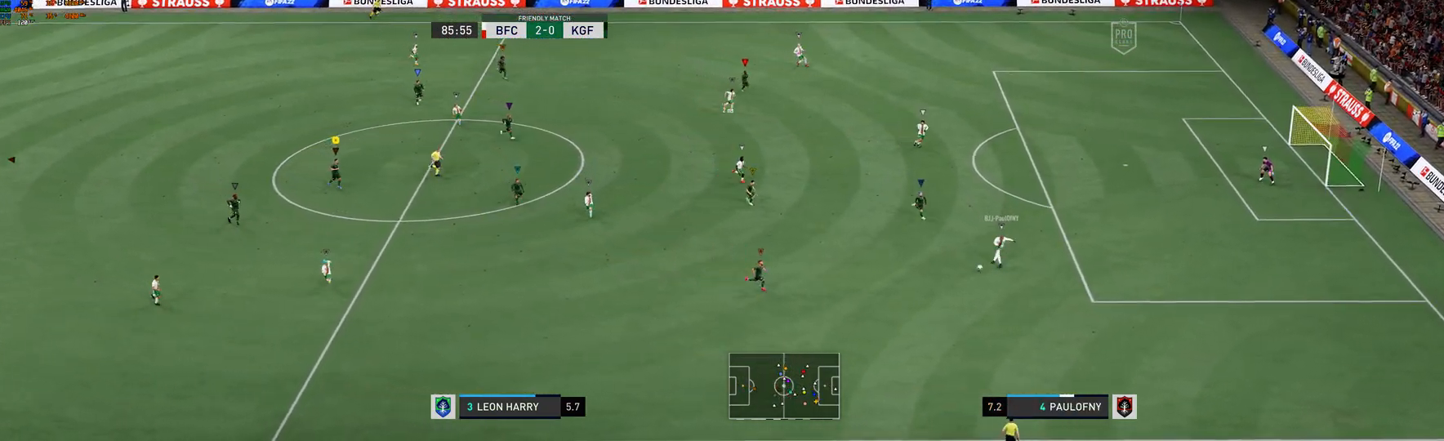
{"dt_ms": 1000, "buttons": ["R2"], "left_stick": "left", "right_stick": "center"}
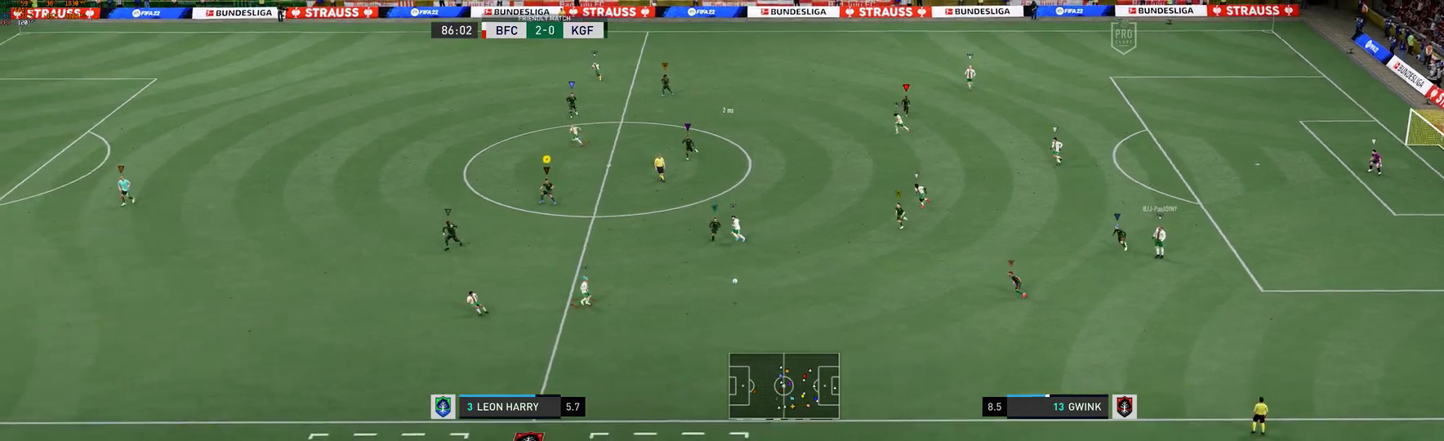
{"dt_ms": 500, "buttons": [], "left_stick": "left", "right_stick": "center", "events": [[50, "R2", "up"]]}
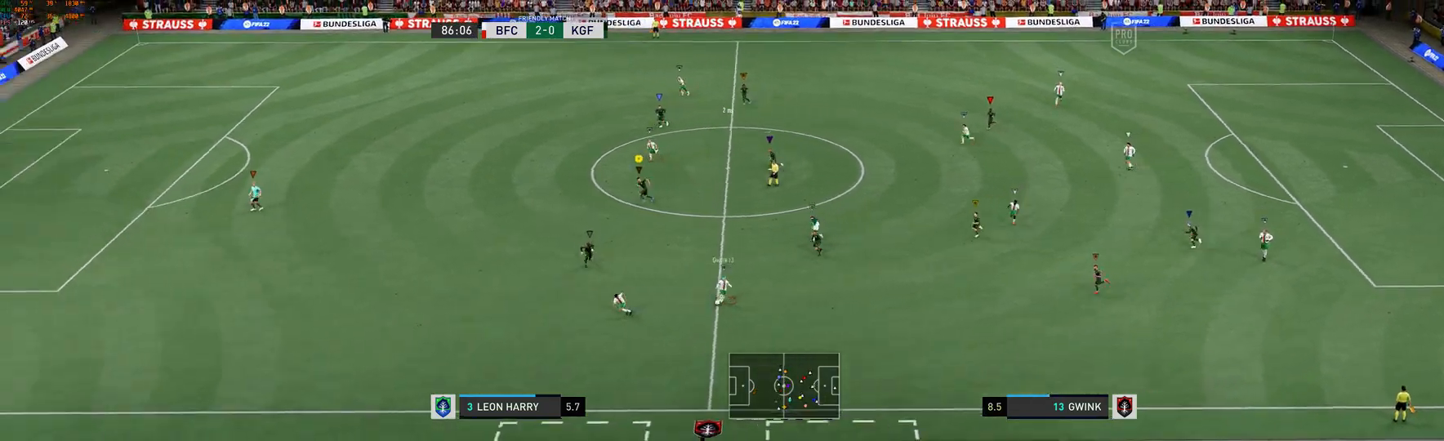
{"dt_ms": 500, "buttons": ["R1"], "left_stick": "left", "right_stick": "center", "events": [[267, "R1", "down"], [317, "R1", "up"], [500, "R1", "down"]]}
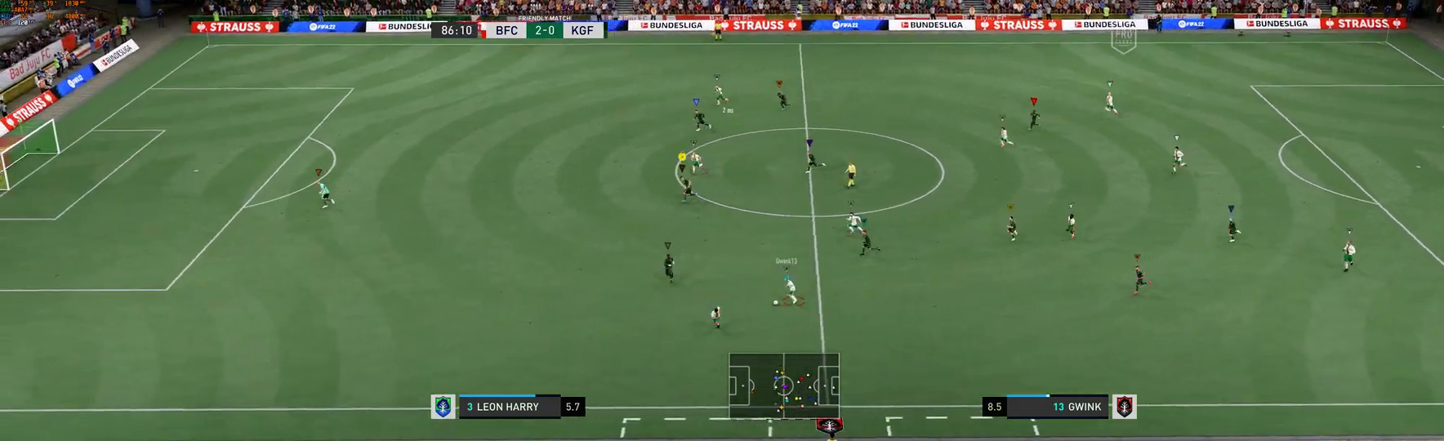
{"dt_ms": 500, "buttons": [], "left_stick": "left", "right_stick": "center", "events": [[33, "R1", "up"], [33, "R2", "down"], [200, "R2", "up"]]}
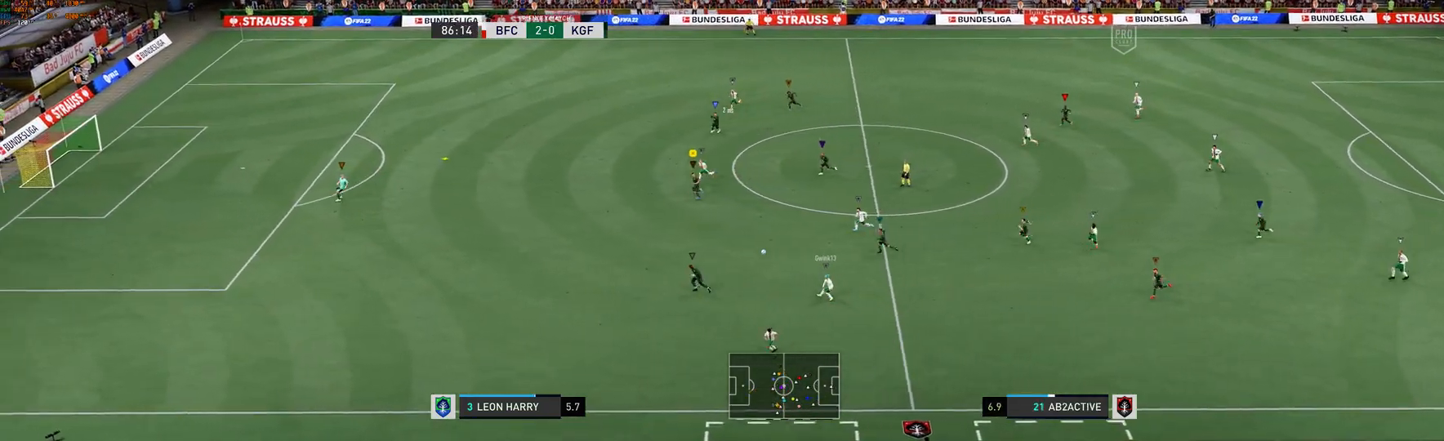
{"dt_ms": 500, "buttons": [], "left_stick": "left", "right_stick": "center", "events": []}
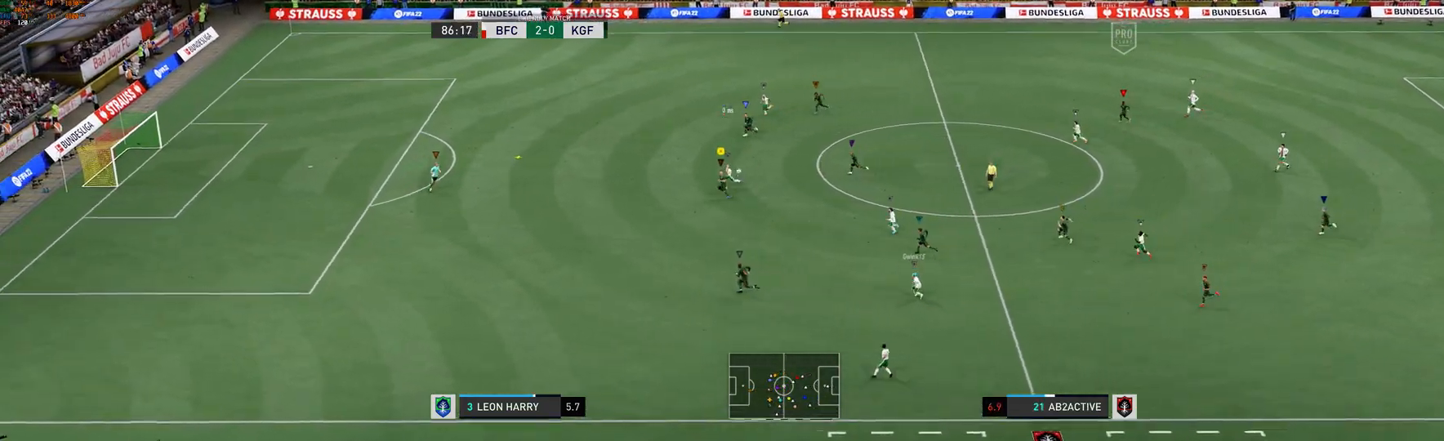
{"dt_ms": 500, "buttons": [], "left_stick": "left", "right_stick": "center", "events": []}
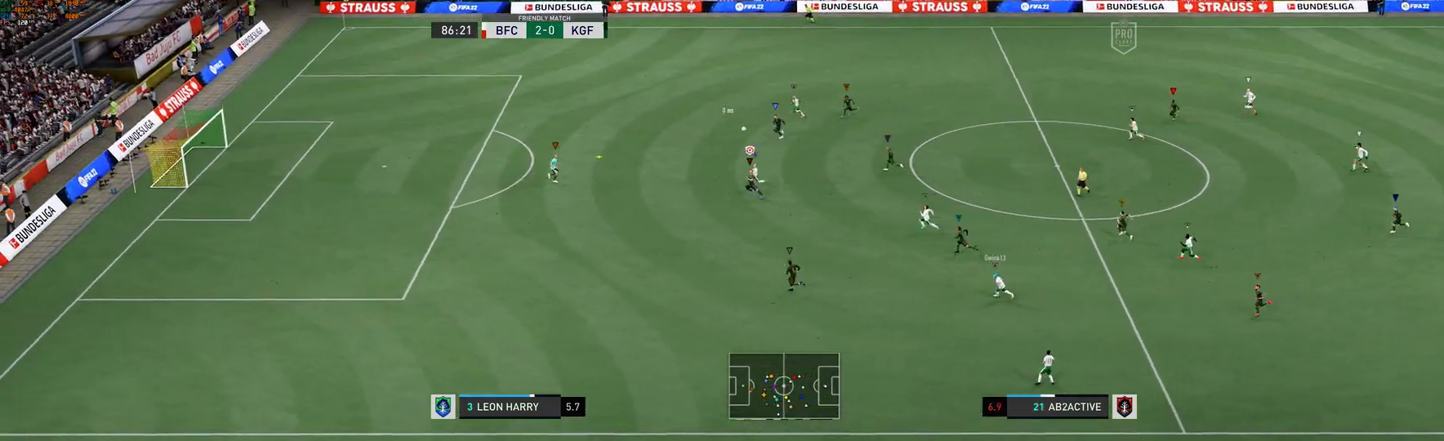
{"dt_ms": 500, "buttons": [], "left_stick": "left", "right_stick": "center", "events": []}
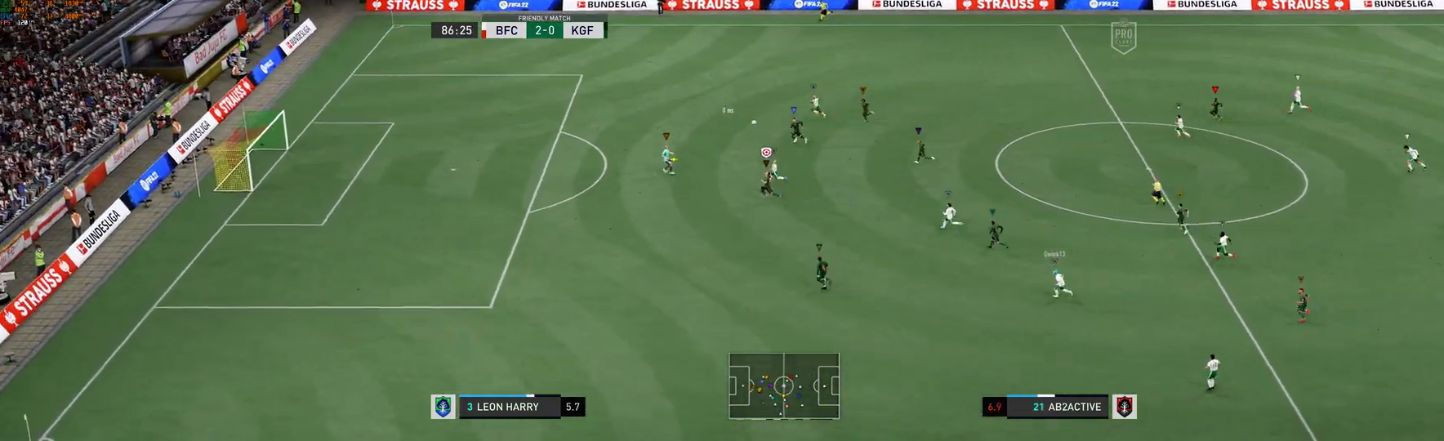
{"dt_ms": 500, "buttons": [], "left_stick": "left", "right_stick": "center", "events": []}
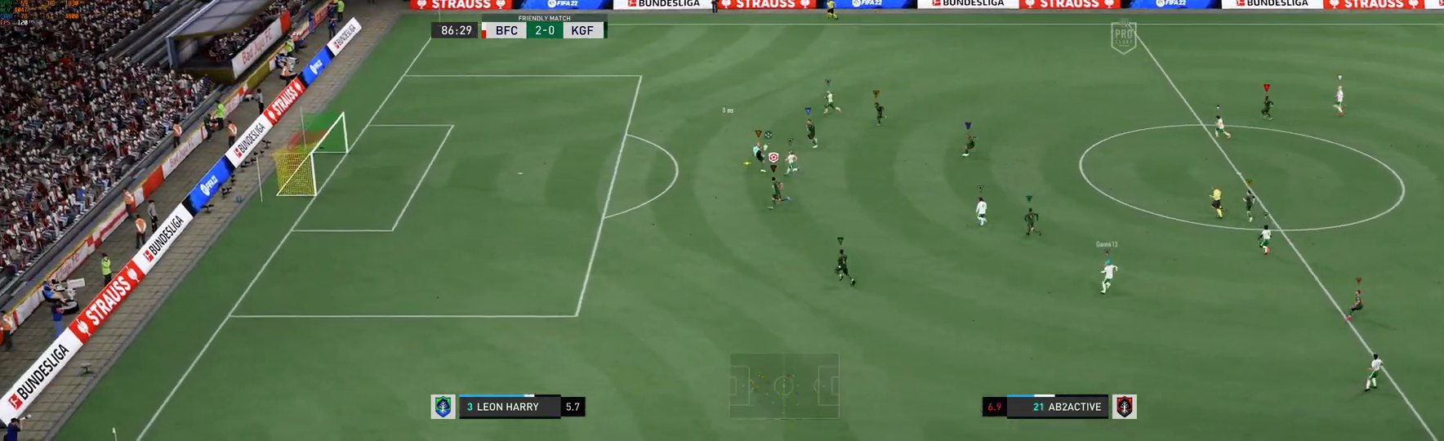
{"dt_ms": 500, "buttons": [], "left_stick": "center", "right_stick": "center", "events": [[400, "left_stick", "center"]]}
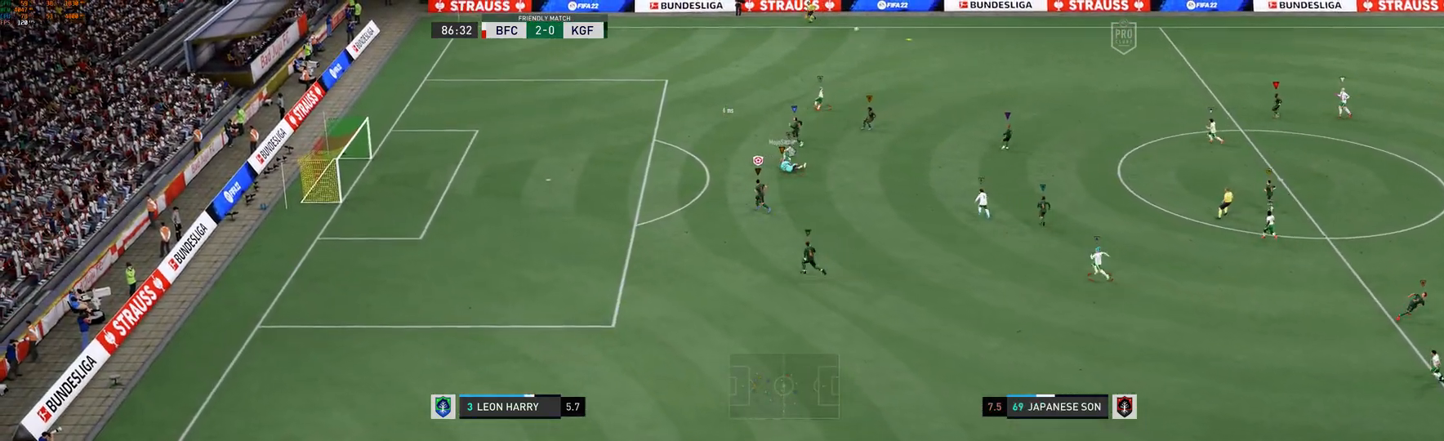
{"dt_ms": 500, "buttons": [], "left_stick": "up", "right_stick": "center", "events": [[83, "left_stick", "up"]]}
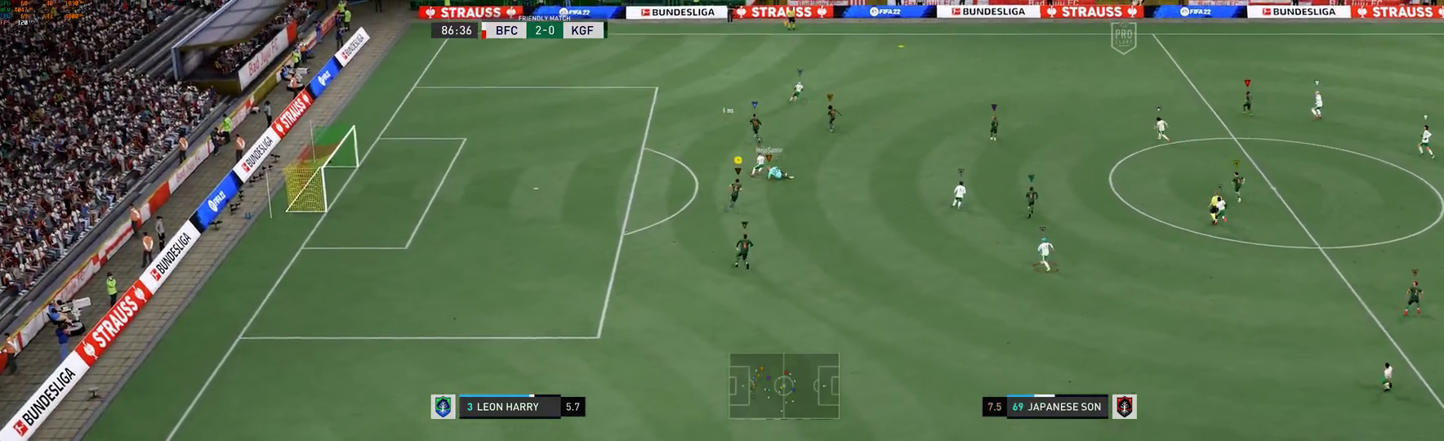
{"dt_ms": 500, "buttons": [], "left_stick": "up", "right_stick": "center", "events": []}
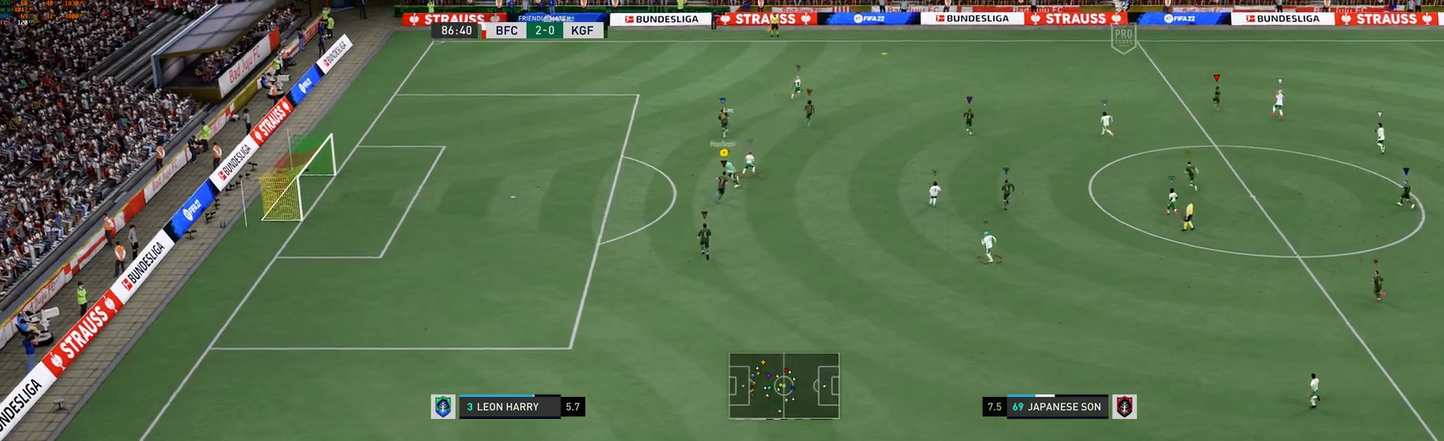
{"dt_ms": 500, "buttons": [], "left_stick": "up-right", "right_stick": "center", "events": [[50, "left_stick", "up-right"]]}